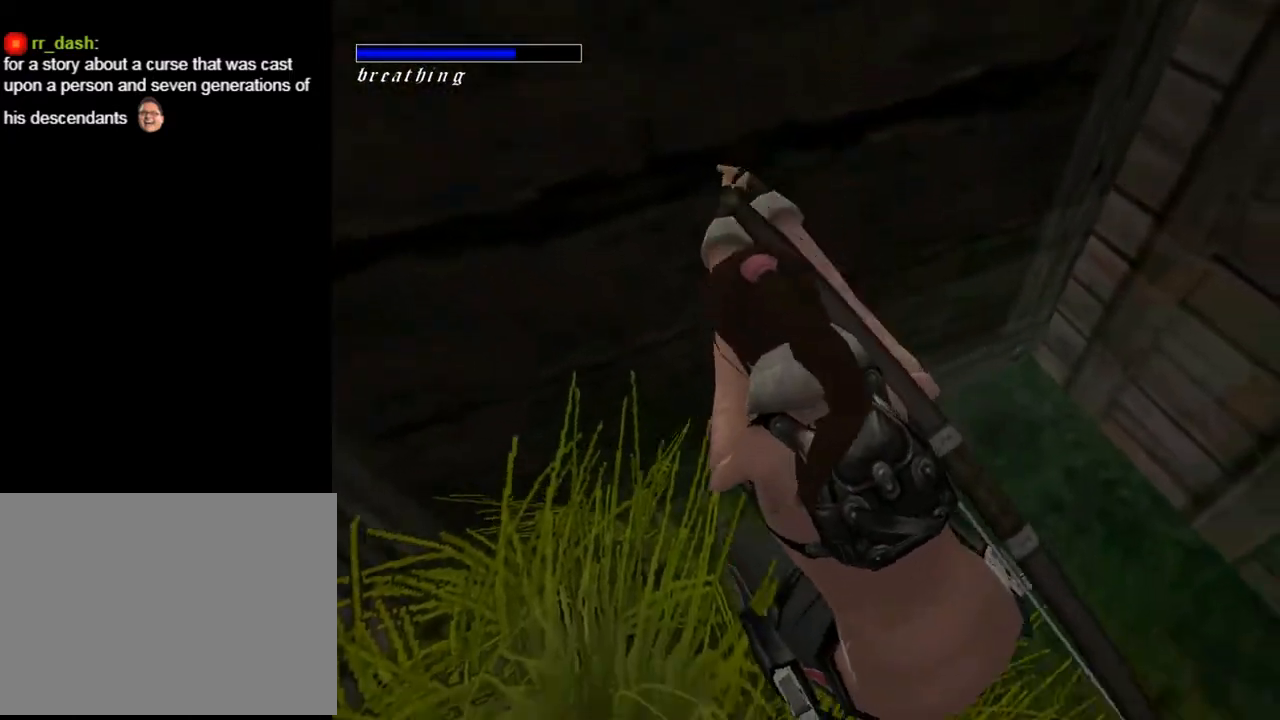
Gameplay with a controller (PlayStation layout); each line is a JSON object with the inputs held at the frame after it. "events" lists button and stick changes between this image and that frame as [ms after this image, input, new state], when the widget could be followed in between. Not read: L1.
{"buttons": ["CROSS", "DPAD_DOWN"], "left_stick": "center", "right_stick": "center", "events": []}
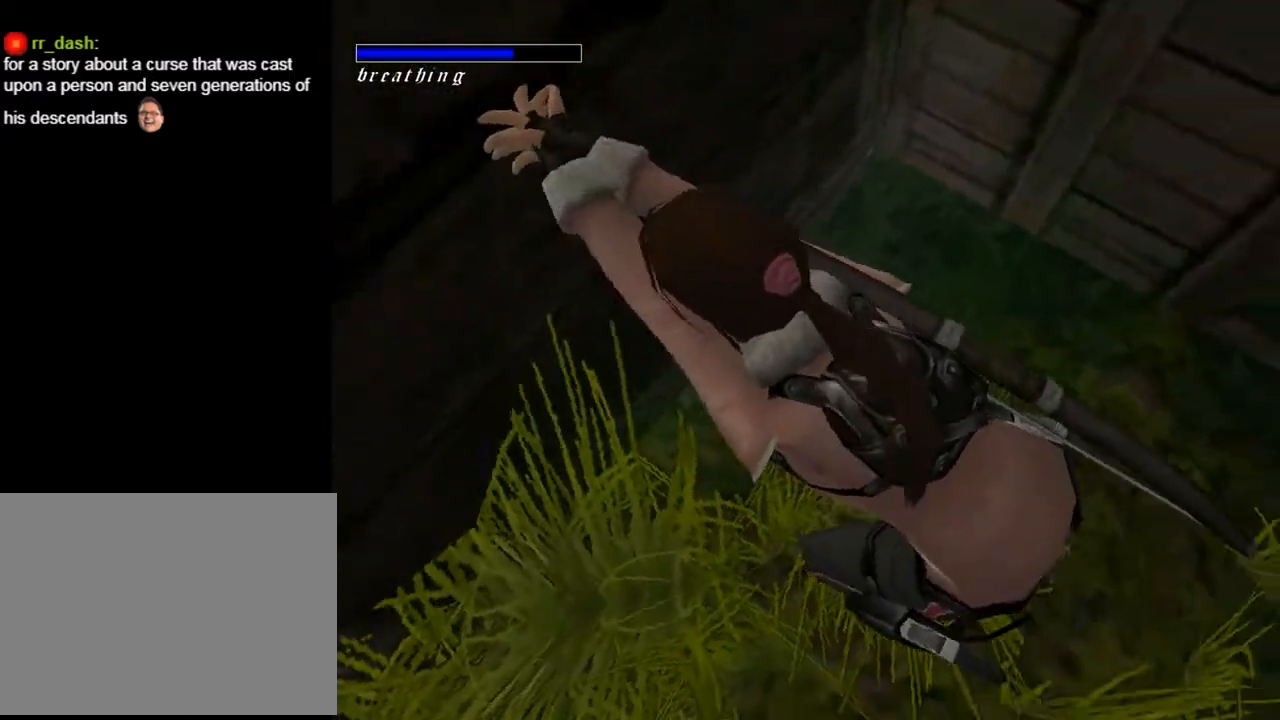
{"buttons": ["CROSS", "DPAD_DOWN"], "left_stick": "center", "right_stick": "center", "events": []}
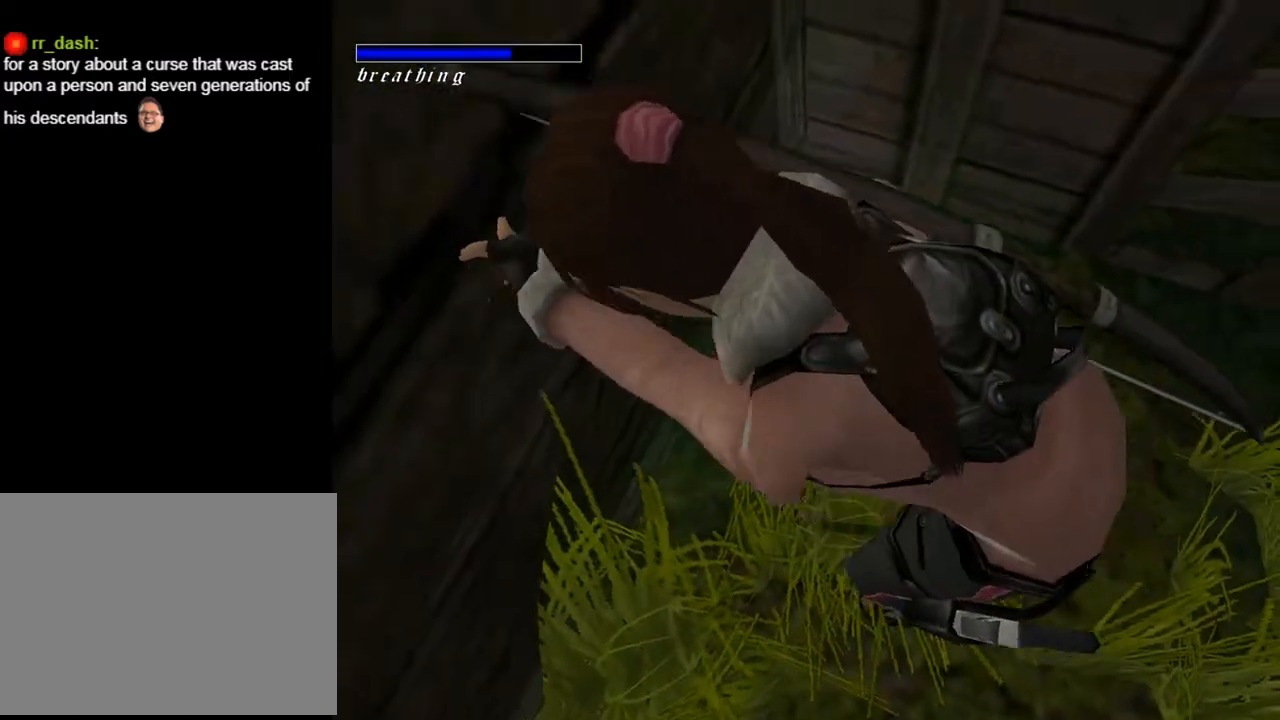
{"buttons": ["CROSS", "DPAD_DOWN"], "left_stick": "center", "right_stick": "center", "events": []}
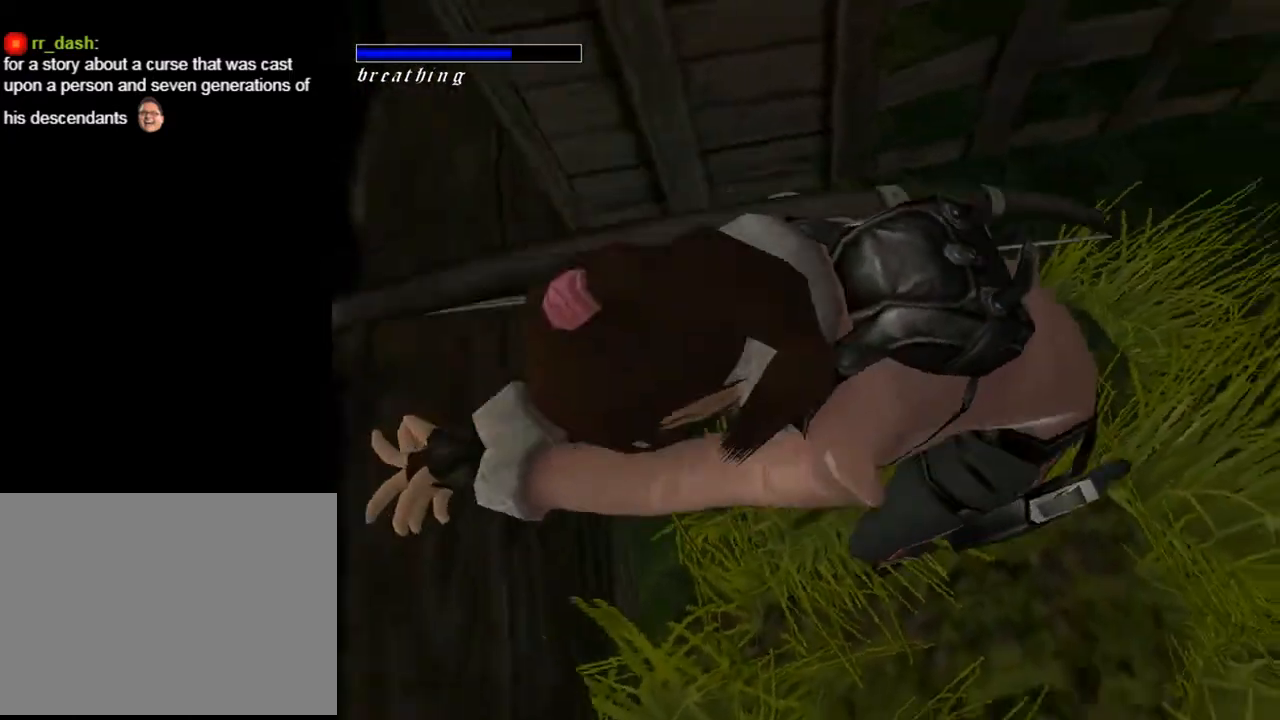
{"buttons": [], "left_stick": "center", "right_stick": "center", "events": [[300, "DPAD_DOWN", "up"], [367, "CROSS", "up"]]}
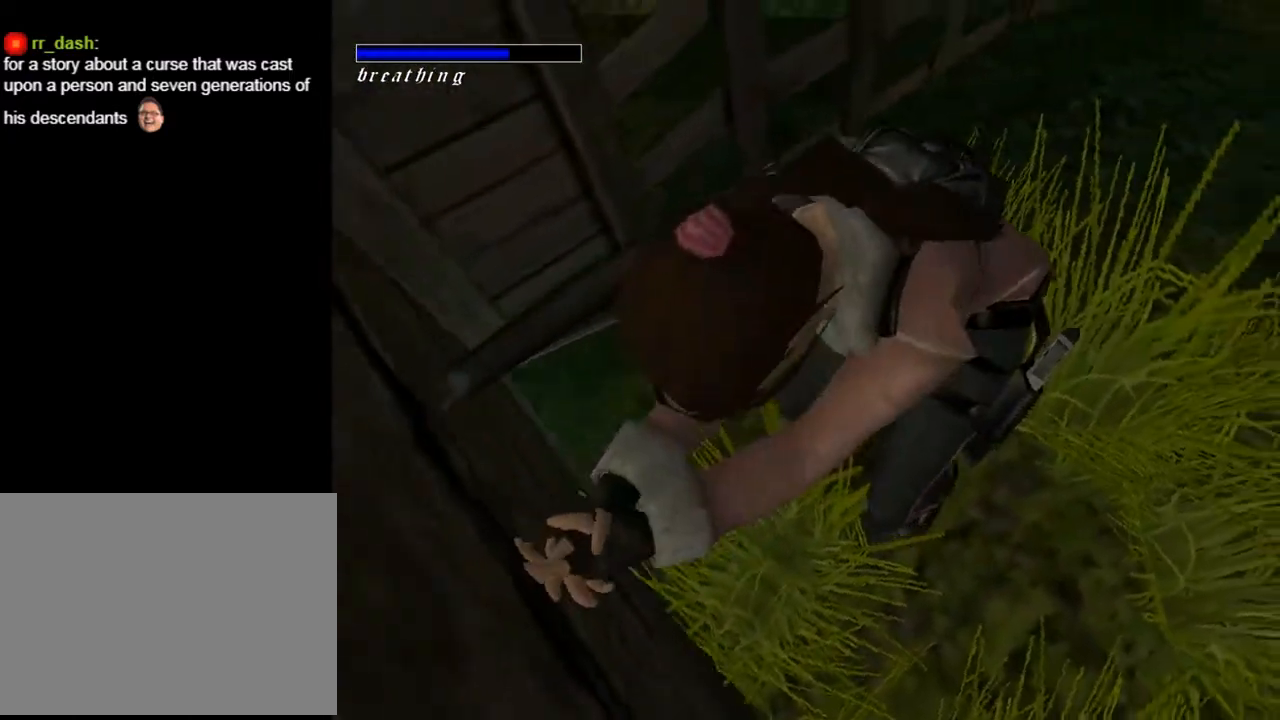
{"buttons": [], "left_stick": "center", "right_stick": "center", "events": []}
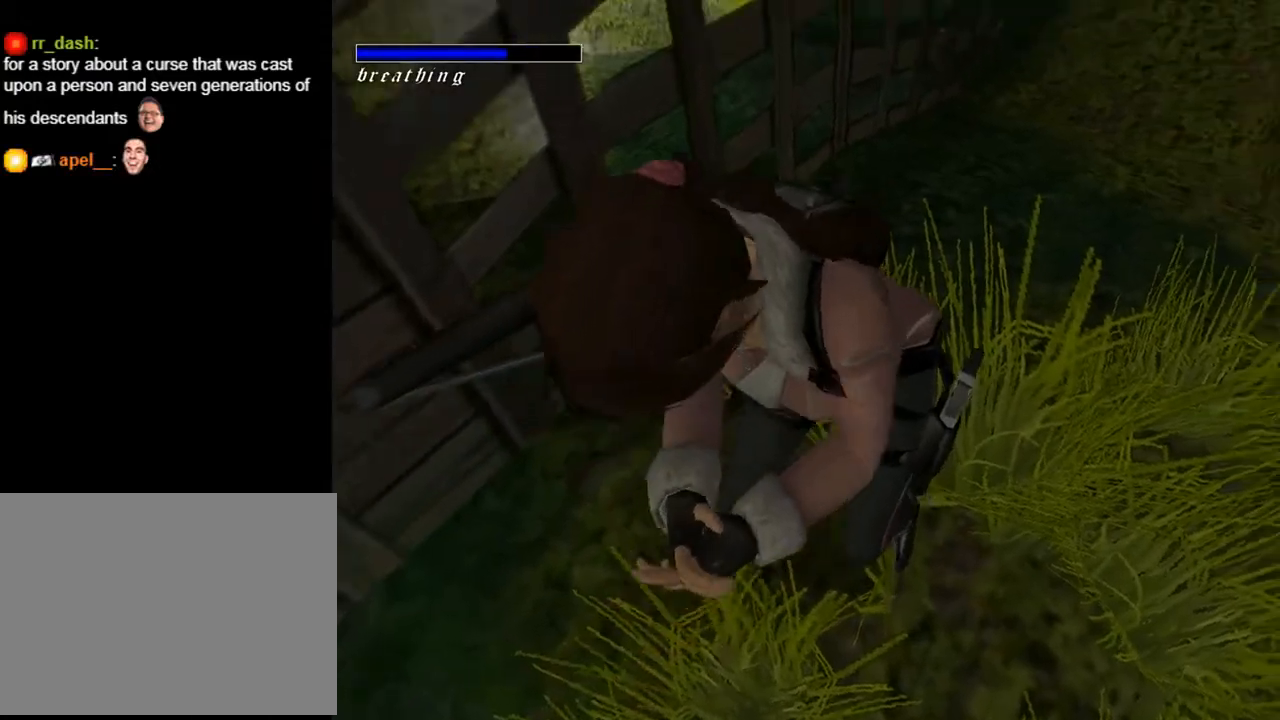
{"buttons": [], "left_stick": "center", "right_stick": "center", "events": []}
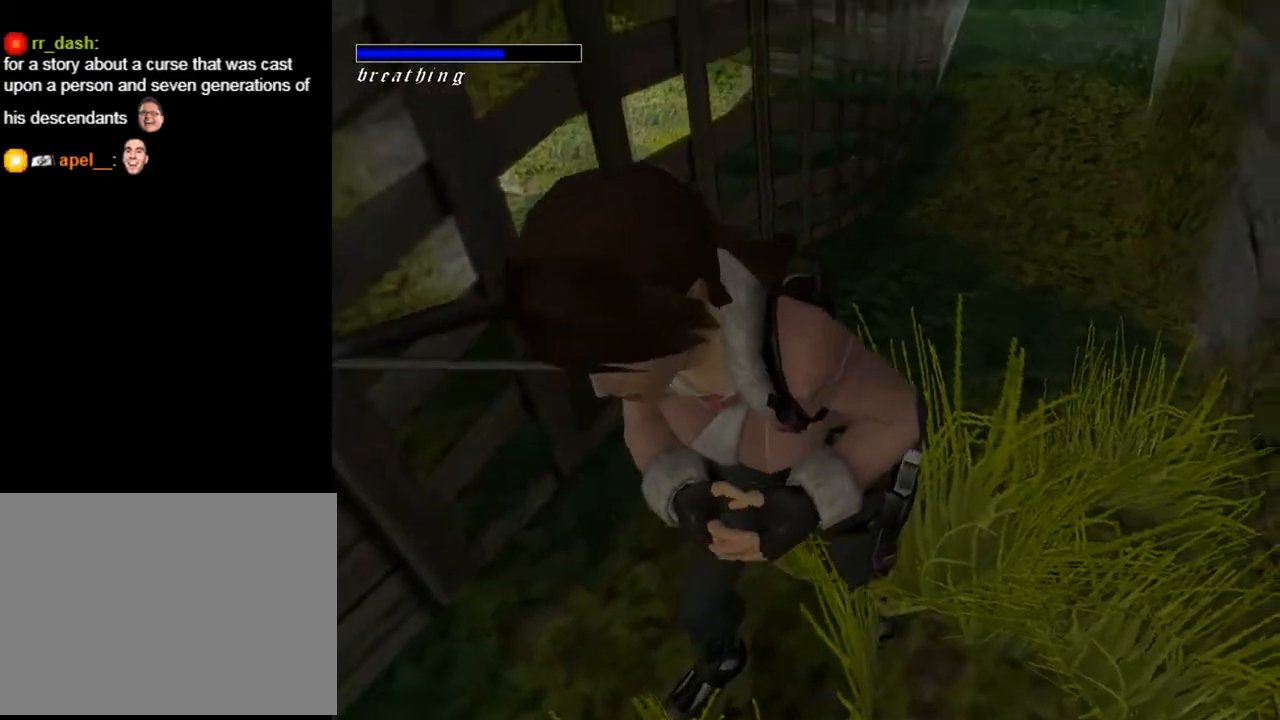
{"buttons": [], "left_stick": "center", "right_stick": "center", "events": []}
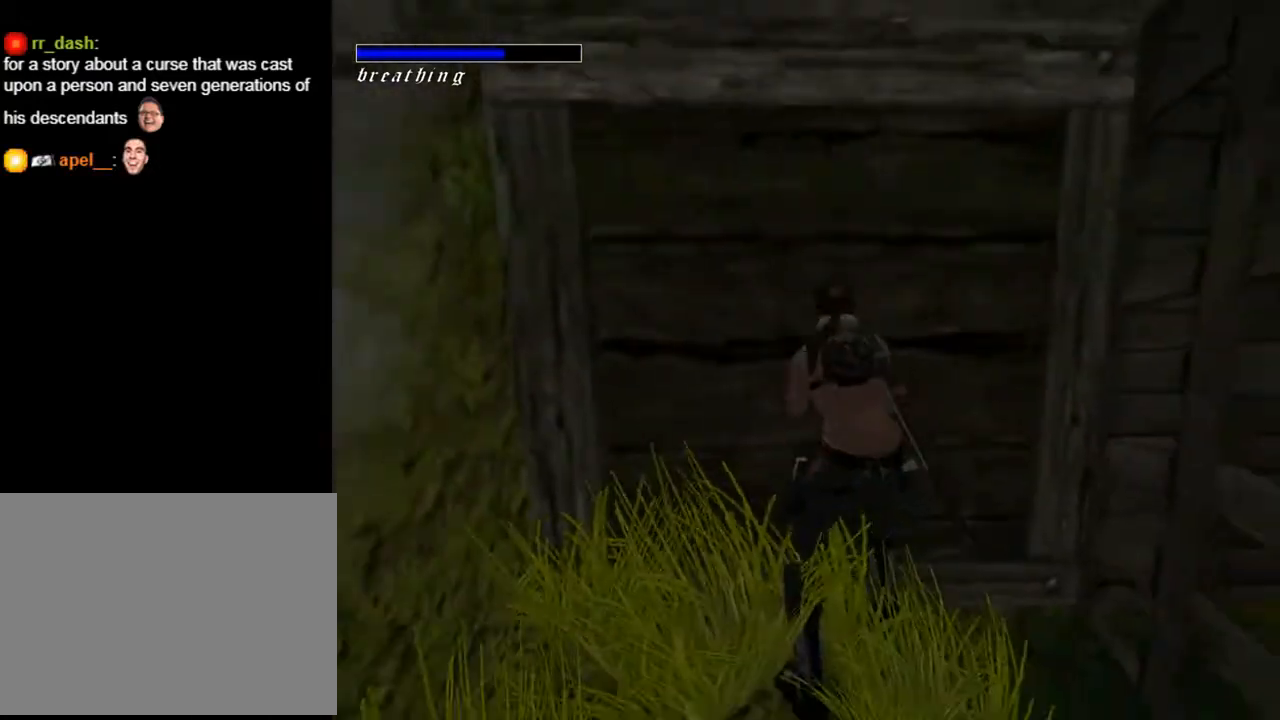
{"buttons": [], "left_stick": "center", "right_stick": "center", "events": []}
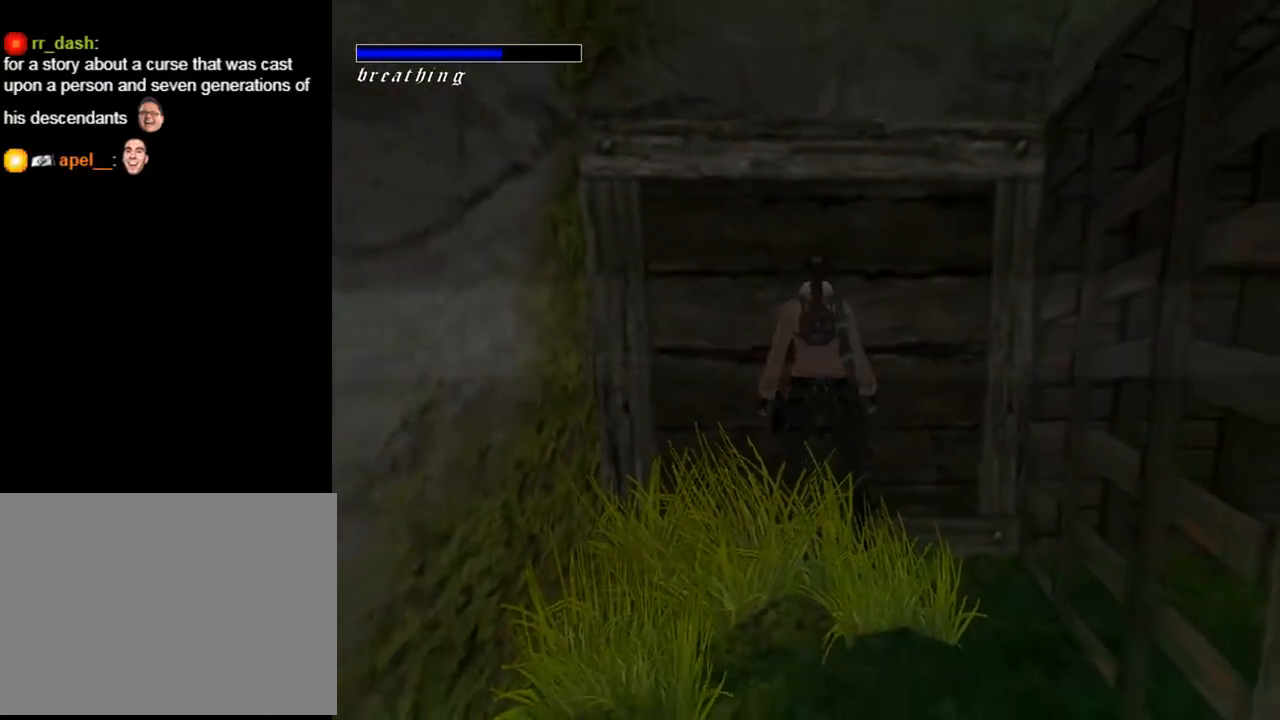
{"buttons": ["DPAD_LEFT"], "left_stick": "center", "right_stick": "center", "events": [[167, "DPAD_LEFT", "down"]]}
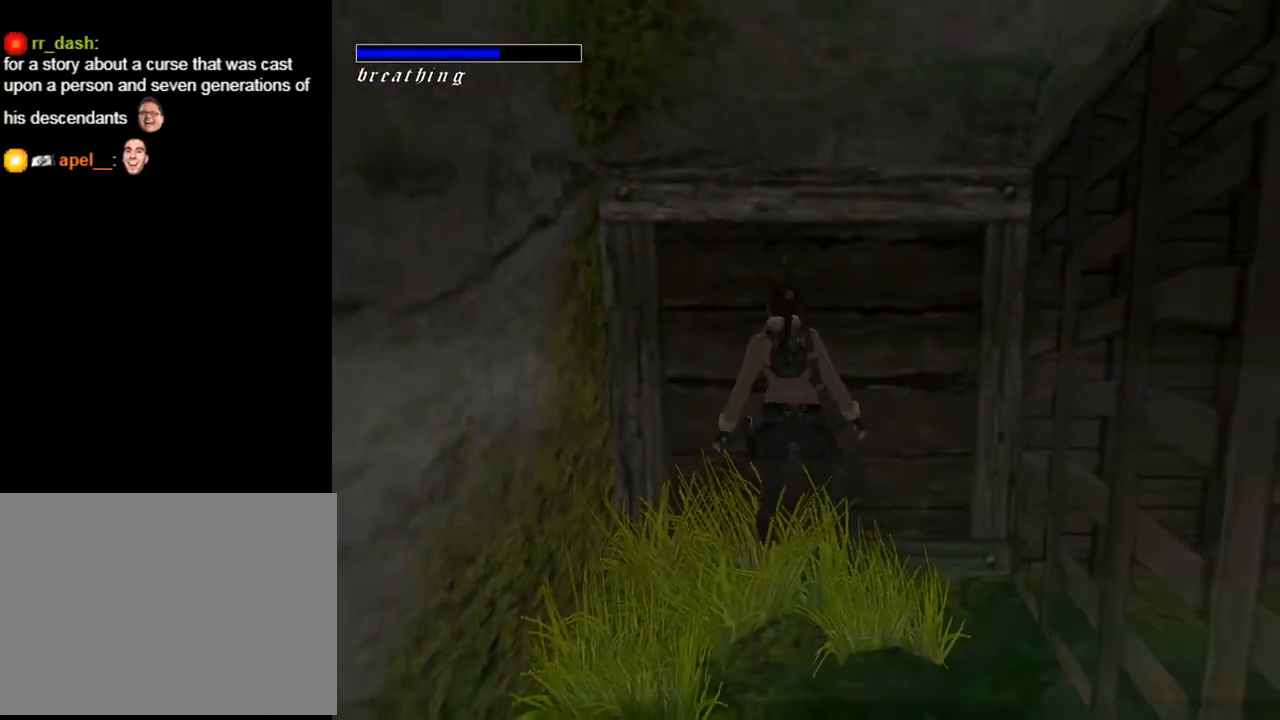
{"buttons": ["DPAD_LEFT"], "left_stick": "center", "right_stick": "center", "events": []}
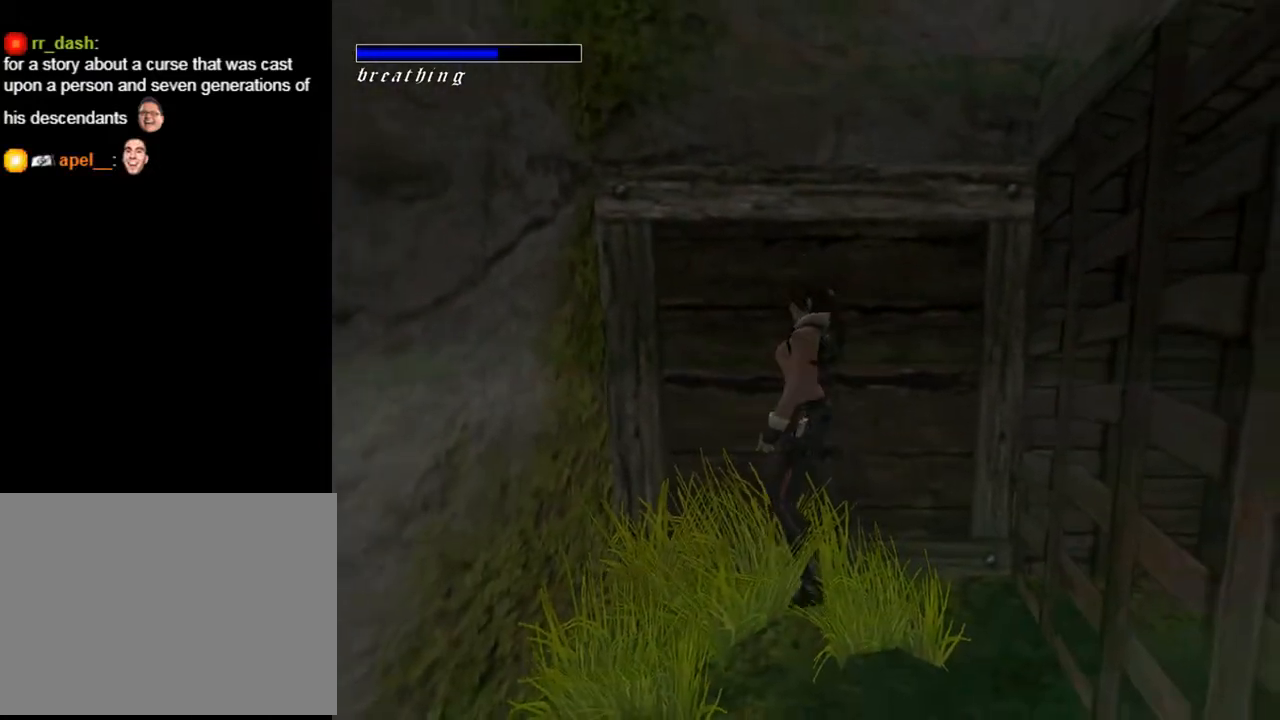
{"buttons": ["DPAD_UP", "DPAD_LEFT"], "left_stick": "center", "right_stick": "center", "events": [[33, "DPAD_UP", "down"]]}
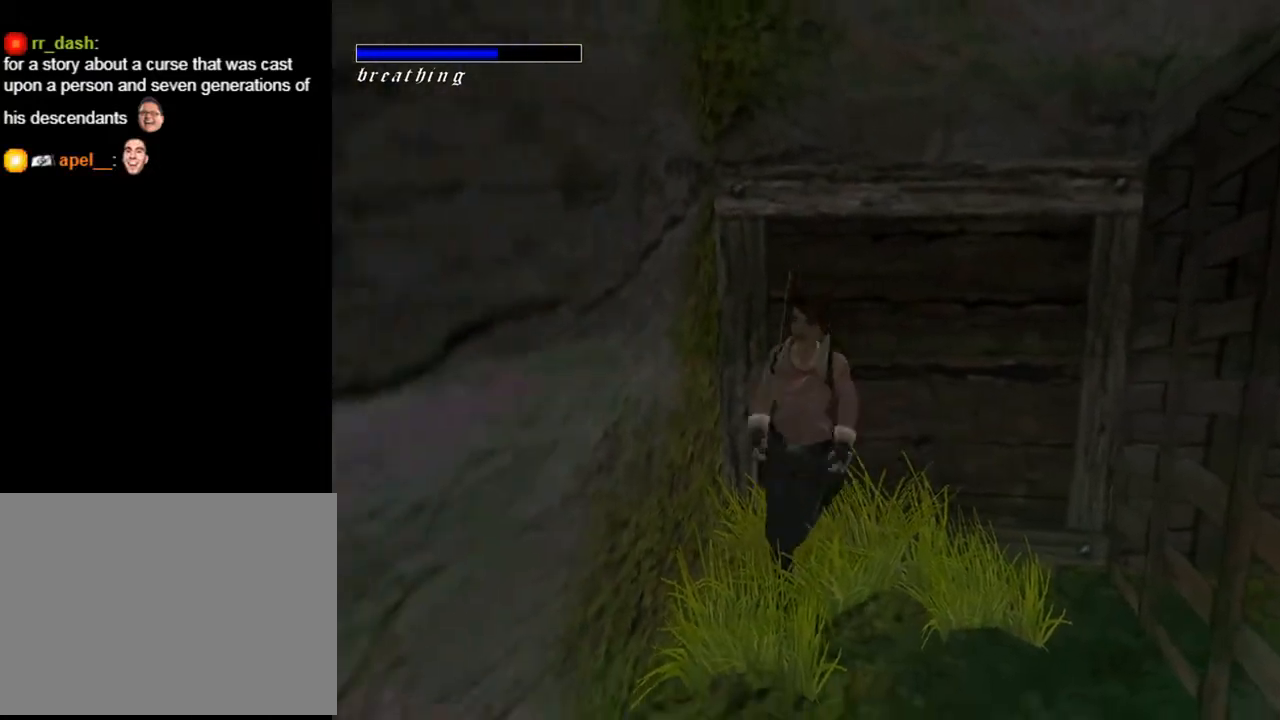
{"buttons": ["DPAD_UP"], "left_stick": "center", "right_stick": "center", "events": [[100, "DPAD_LEFT", "up"]]}
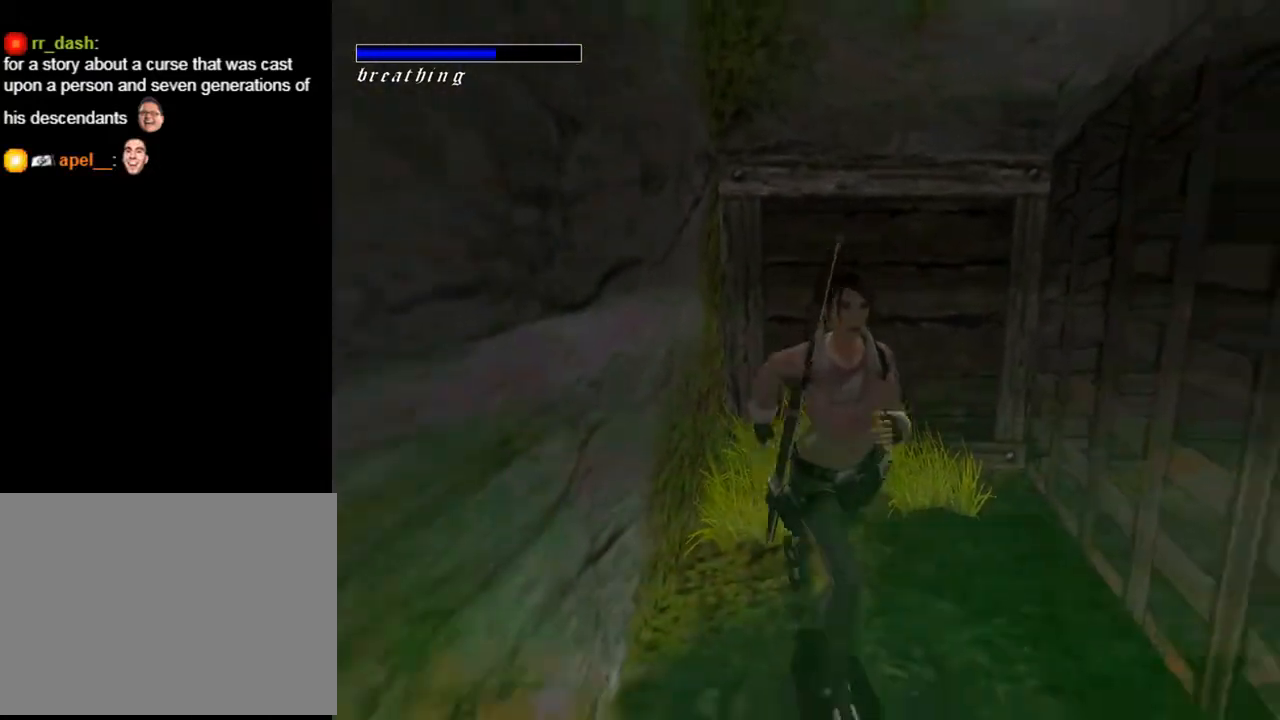
{"buttons": ["DPAD_UP"], "left_stick": "center", "right_stick": "center", "events": [[67, "DPAD_RIGHT", "down"], [400, "DPAD_RIGHT", "up"]]}
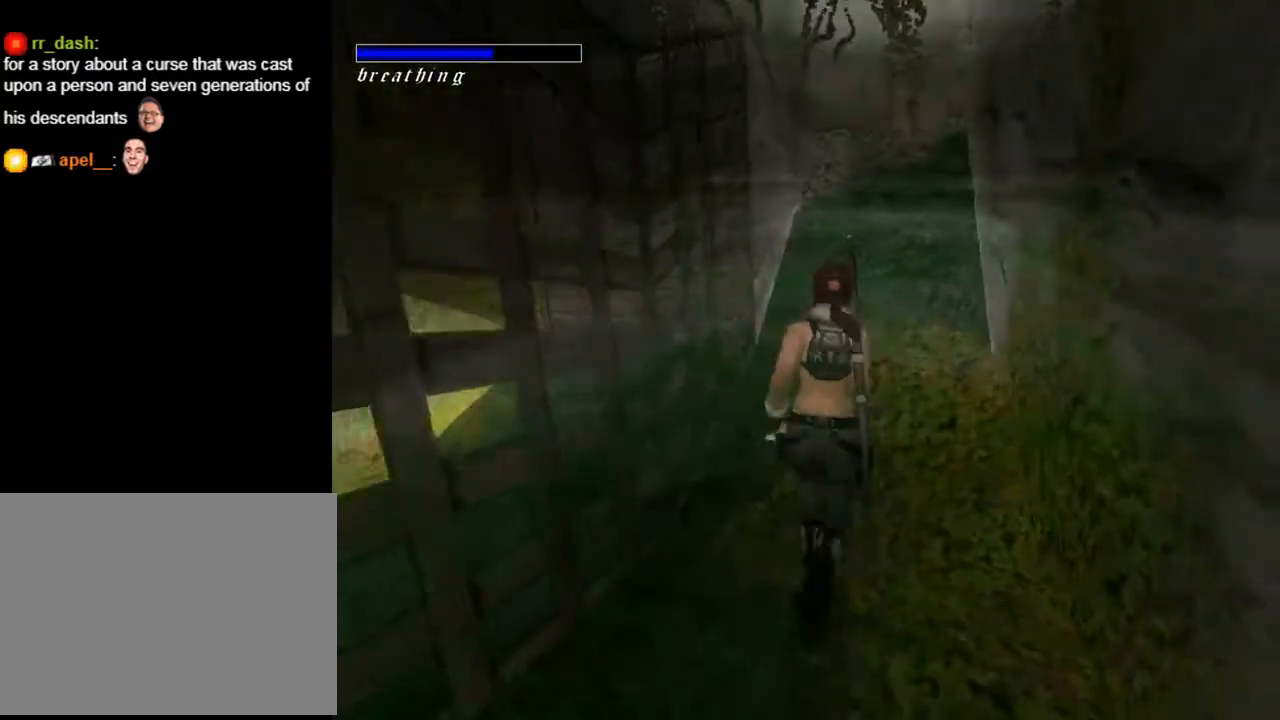
{"buttons": ["DPAD_UP"], "left_stick": "center", "right_stick": "center", "events": [[233, "DPAD_RIGHT", "down"], [400, "DPAD_RIGHT", "up"]]}
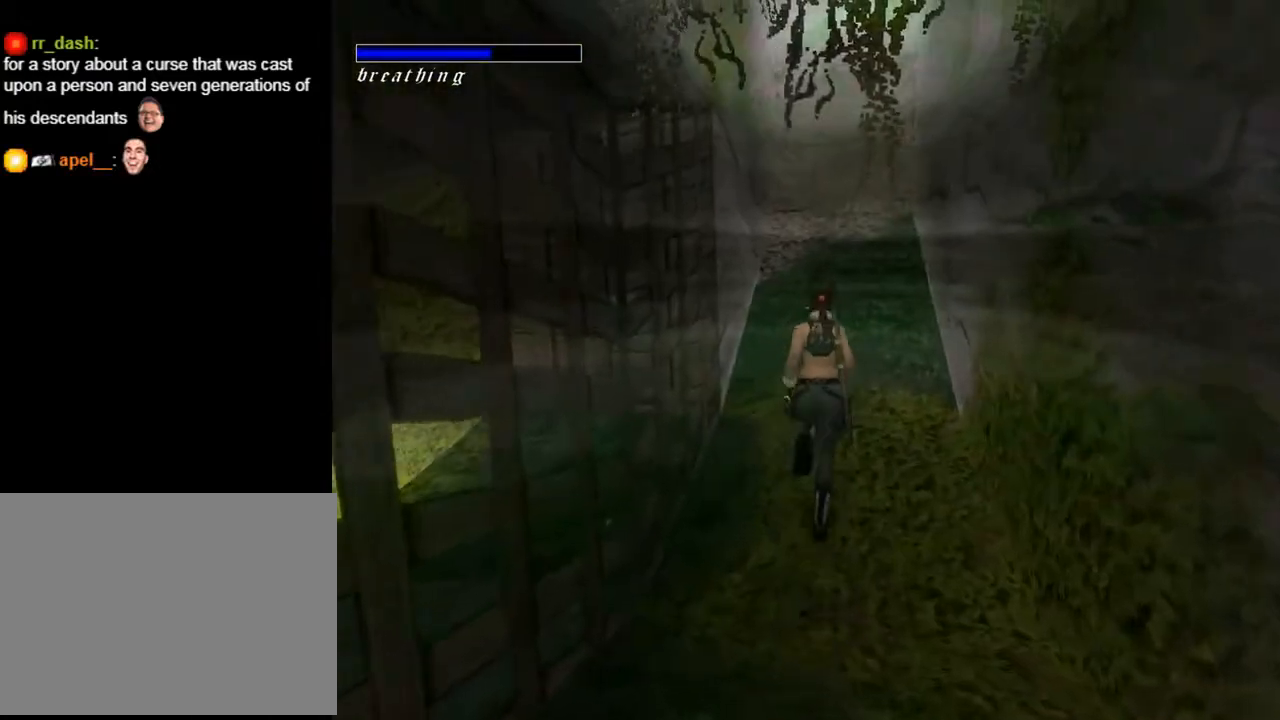
{"buttons": ["DPAD_UP"], "left_stick": "center", "right_stick": "center", "events": []}
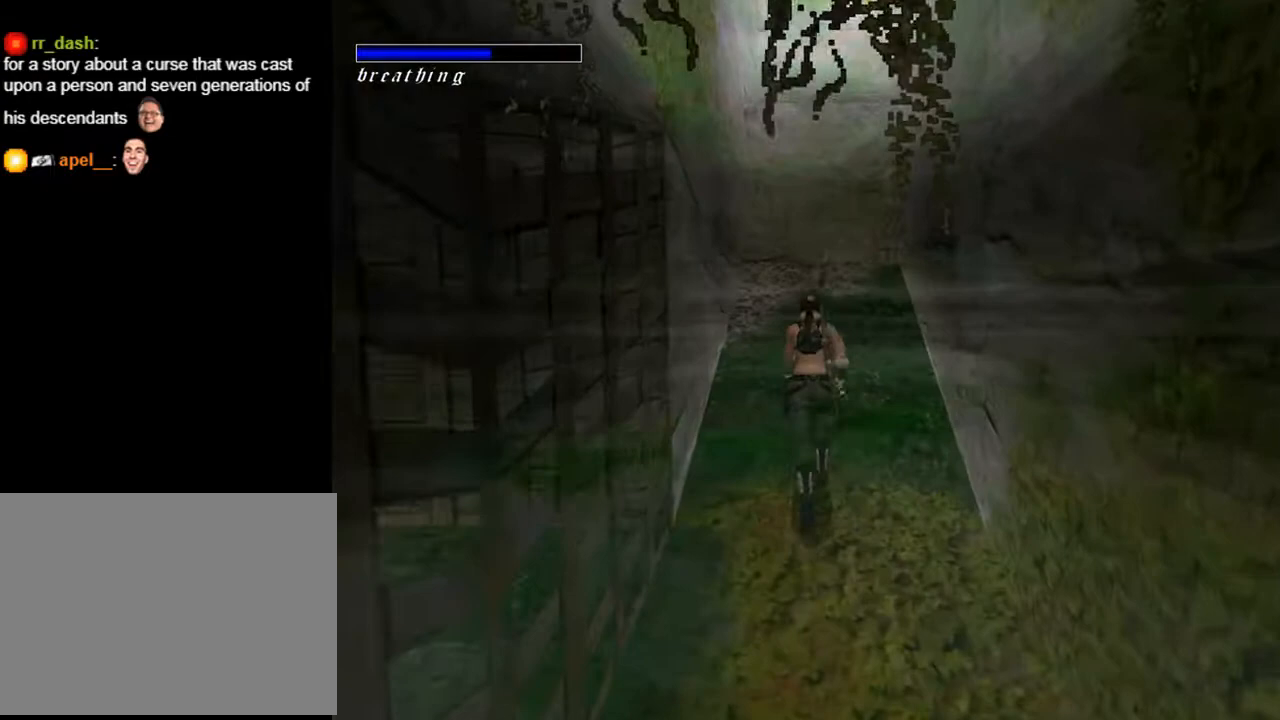
{"buttons": ["DPAD_UP"], "left_stick": "center", "right_stick": "center", "events": []}
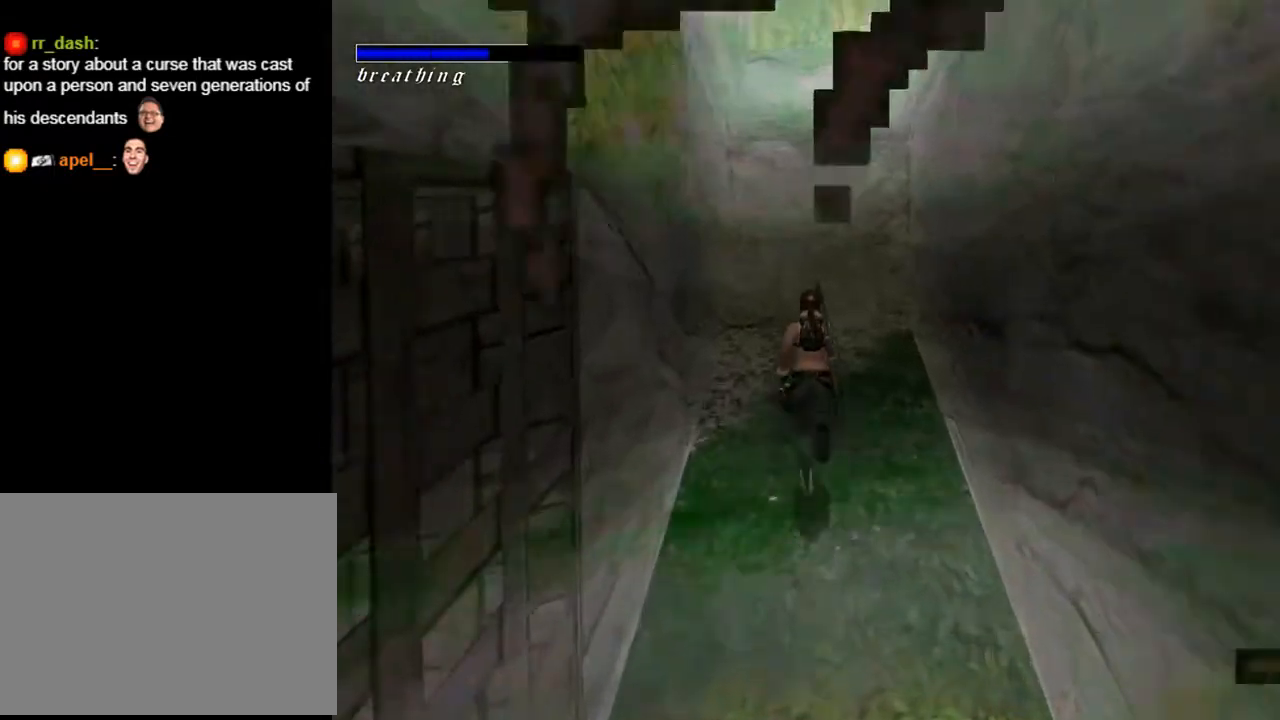
{"buttons": ["DPAD_UP"], "left_stick": "center", "right_stick": "center", "events": []}
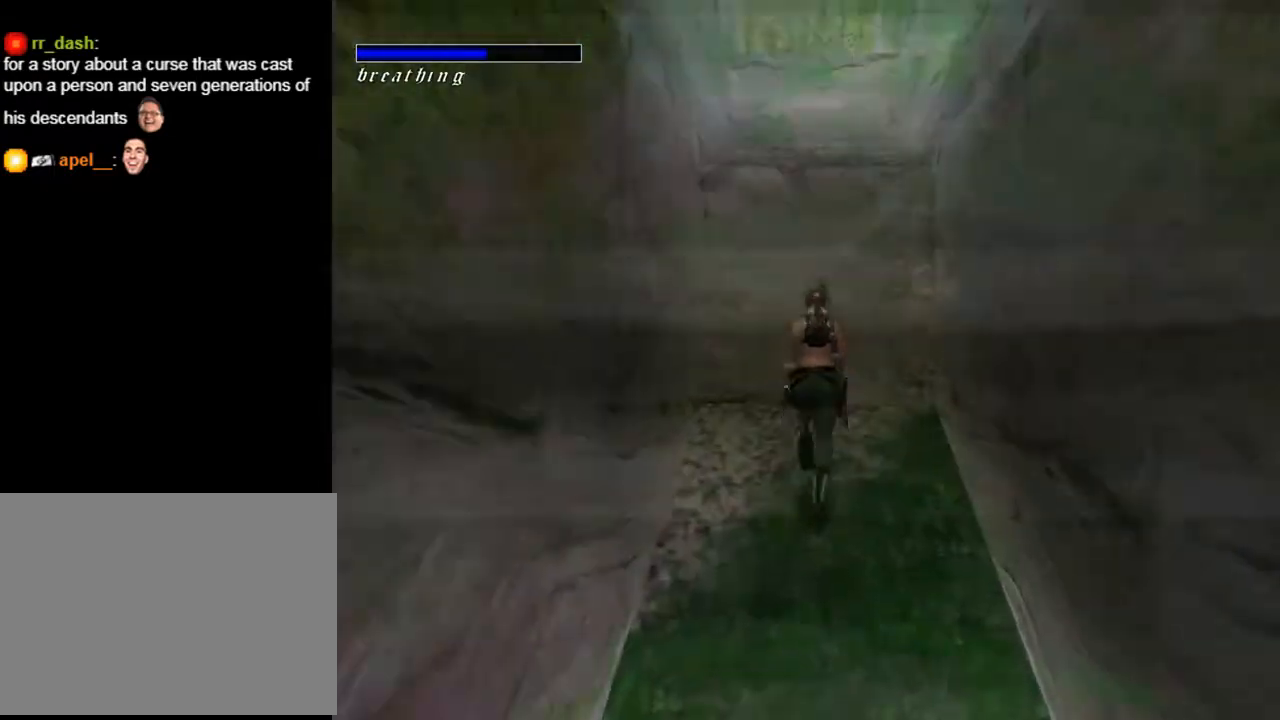
{"buttons": [], "left_stick": "center", "right_stick": "center", "events": [[133, "DPAD_UP", "up"]]}
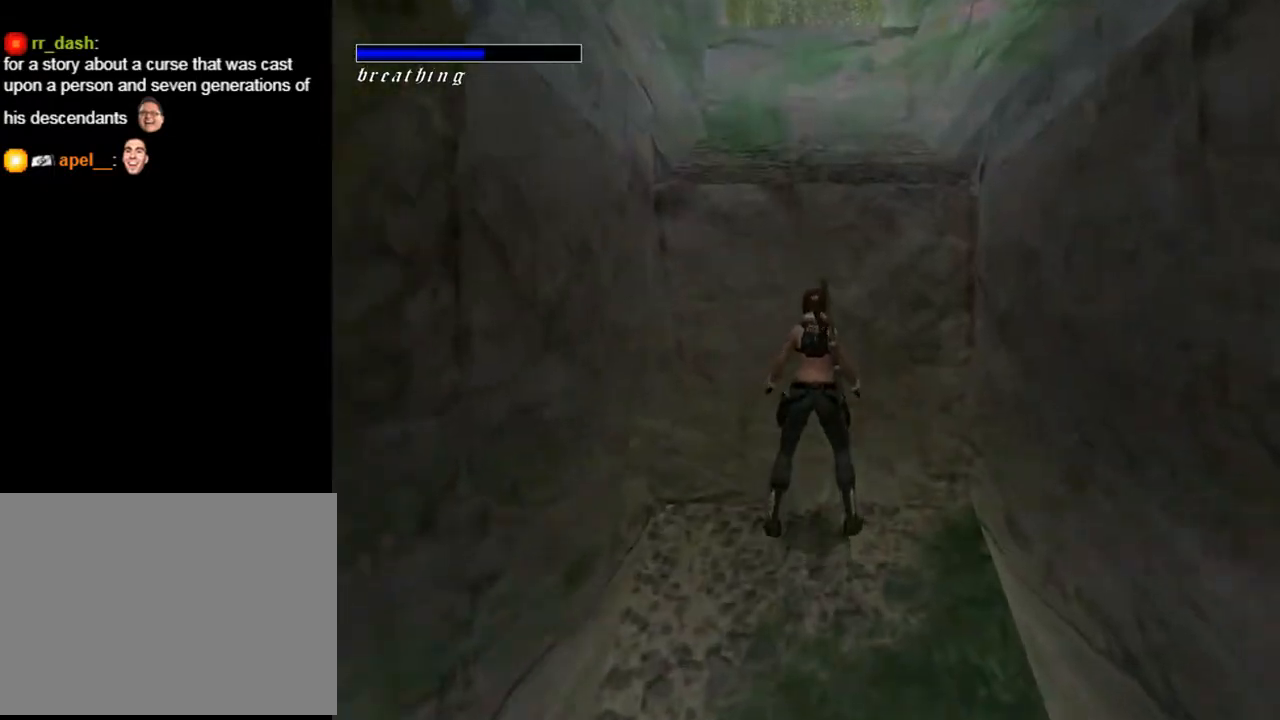
{"buttons": ["SQUARE"], "left_stick": "center", "right_stick": "center", "events": [[133, "DPAD_UP", "down"], [300, "DPAD_UP", "up"], [400, "SQUARE", "down"]]}
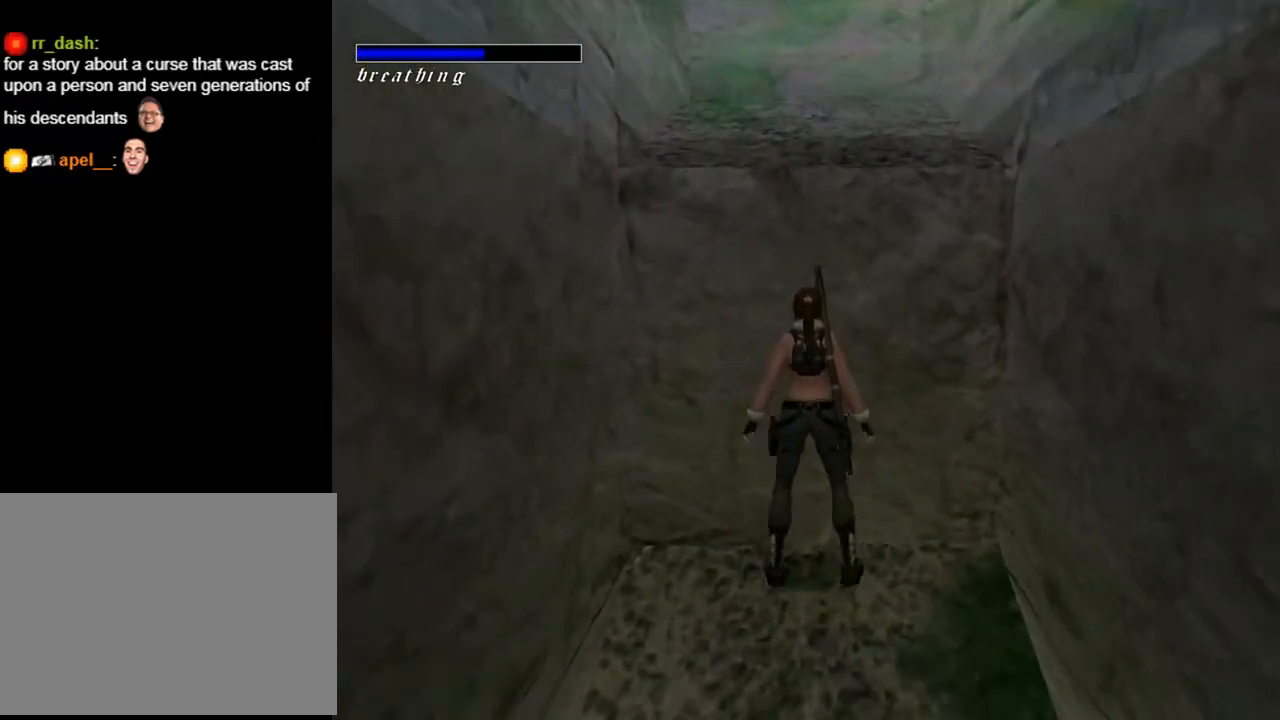
{"buttons": ["CROSS", "DPAD_UP"], "left_stick": "center", "right_stick": "center", "events": [[100, "SQUARE", "up"], [200, "CROSS", "down"], [333, "DPAD_UP", "down"]]}
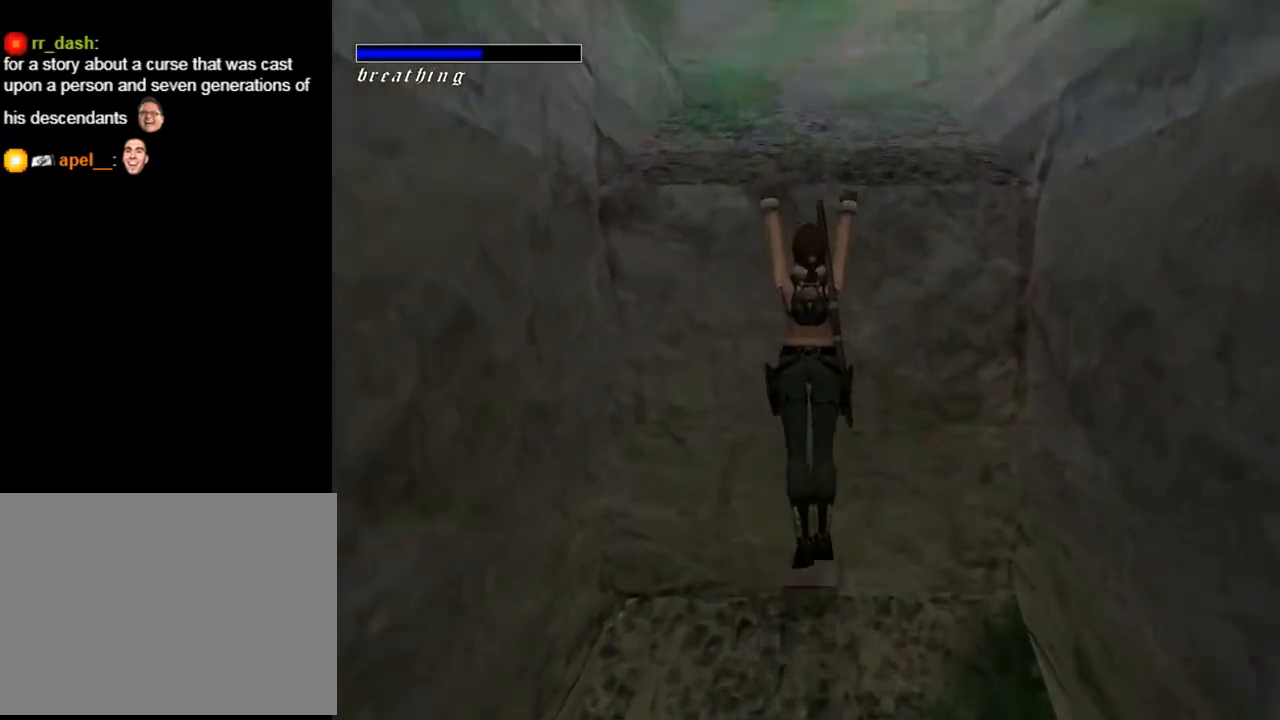
{"buttons": ["CROSS", "DPAD_UP"], "left_stick": "center", "right_stick": "center", "events": []}
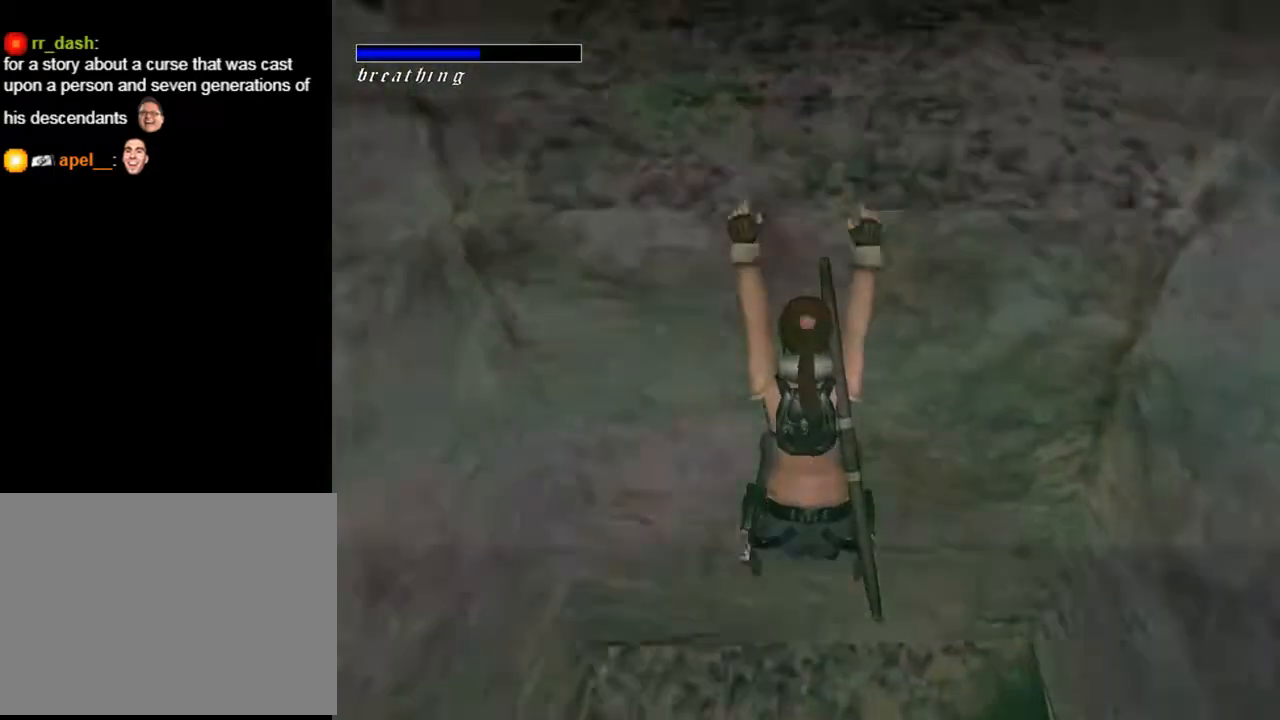
{"buttons": ["CROSS"], "left_stick": "center", "right_stick": "center", "events": [[300, "DPAD_UP", "up"]]}
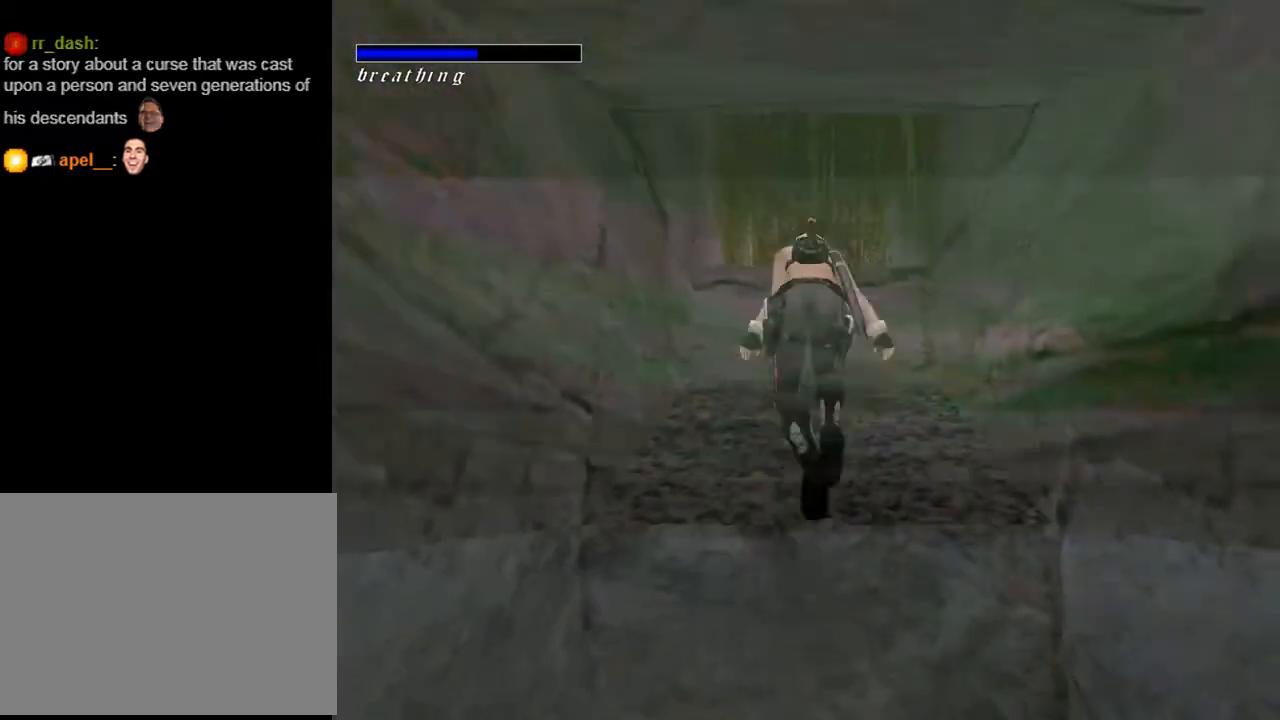
{"buttons": ["DPAD_UP"], "left_stick": "center", "right_stick": "center", "events": [[133, "CROSS", "up"], [467, "DPAD_UP", "down"]]}
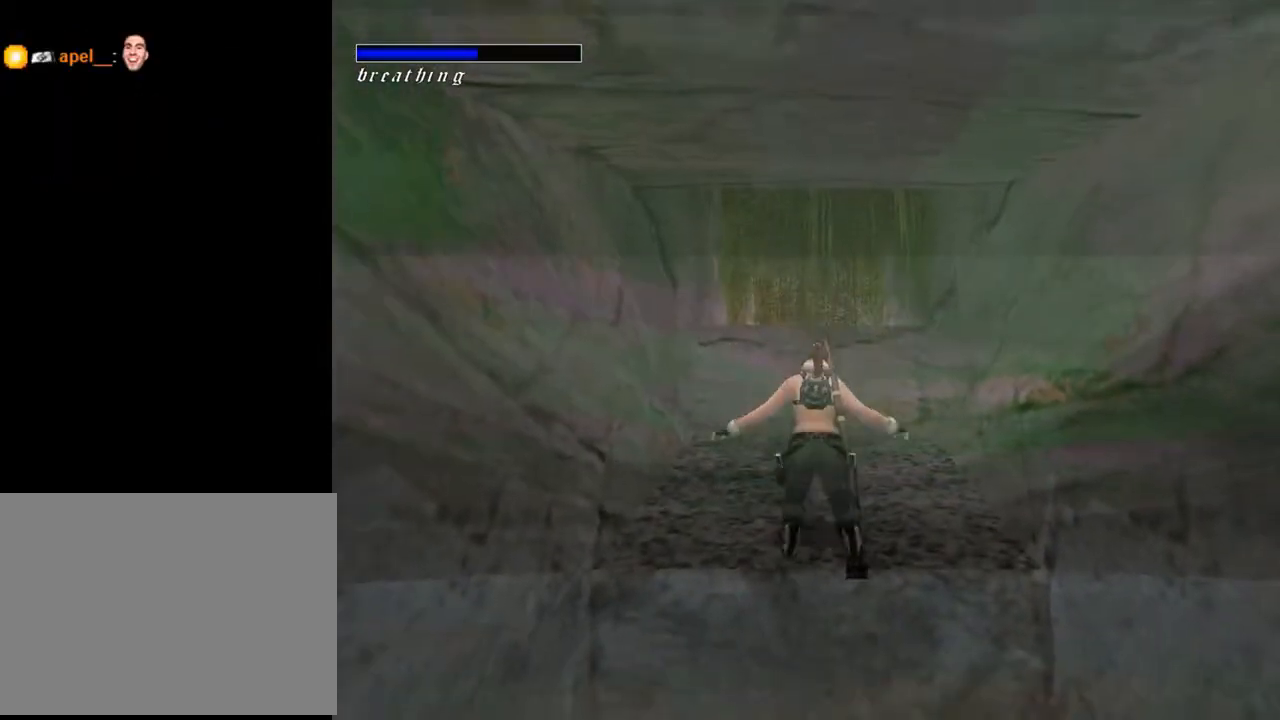
{"buttons": ["DPAD_UP"], "left_stick": "center", "right_stick": "center", "events": []}
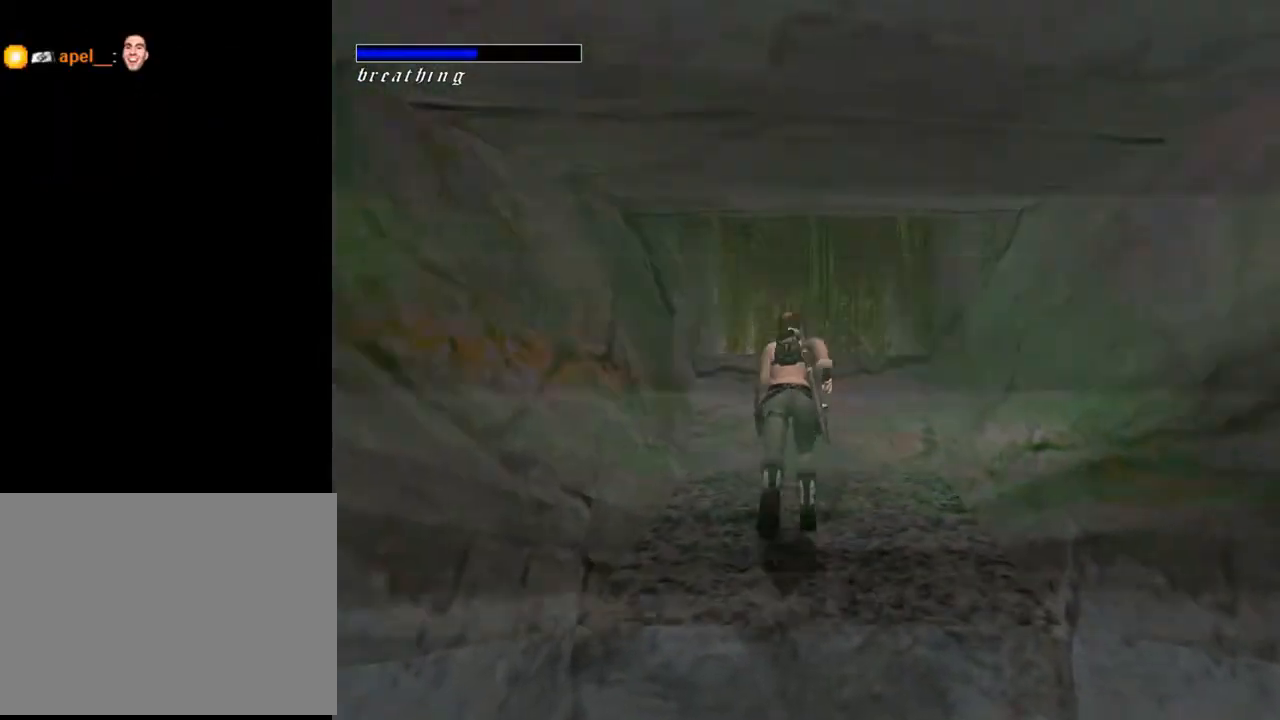
{"buttons": ["CROSS", "DPAD_UP"], "left_stick": "center", "right_stick": "center", "events": [[100, "CROSS", "down"]]}
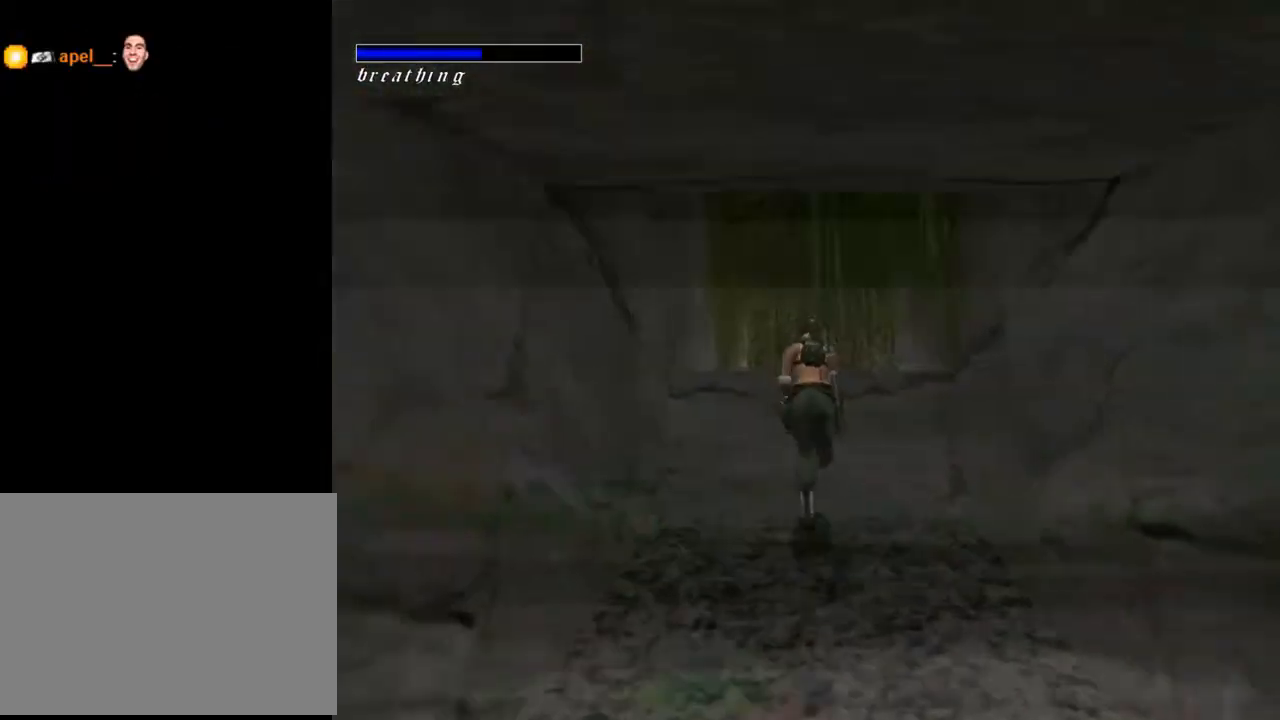
{"buttons": ["CROSS", "DPAD_UP"], "left_stick": "center", "right_stick": "center", "events": []}
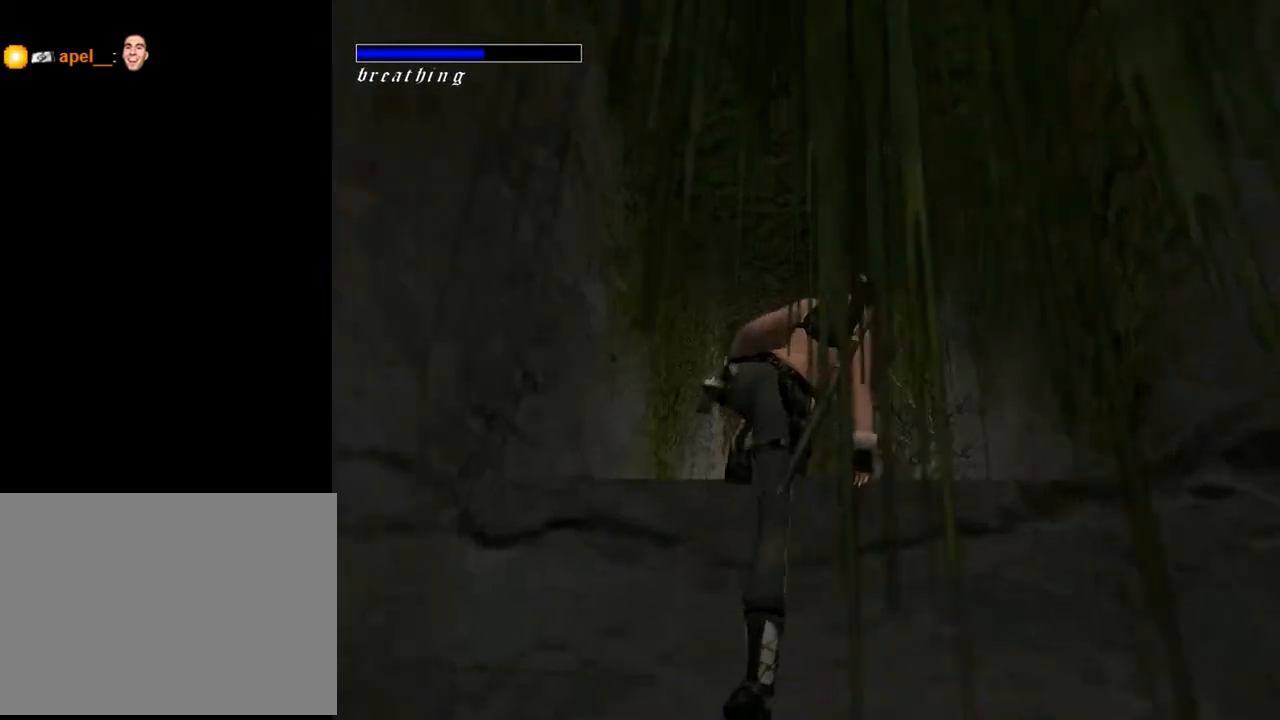
{"buttons": ["DPAD_UP"], "left_stick": "center", "right_stick": "center", "events": [[133, "CROSS", "up"]]}
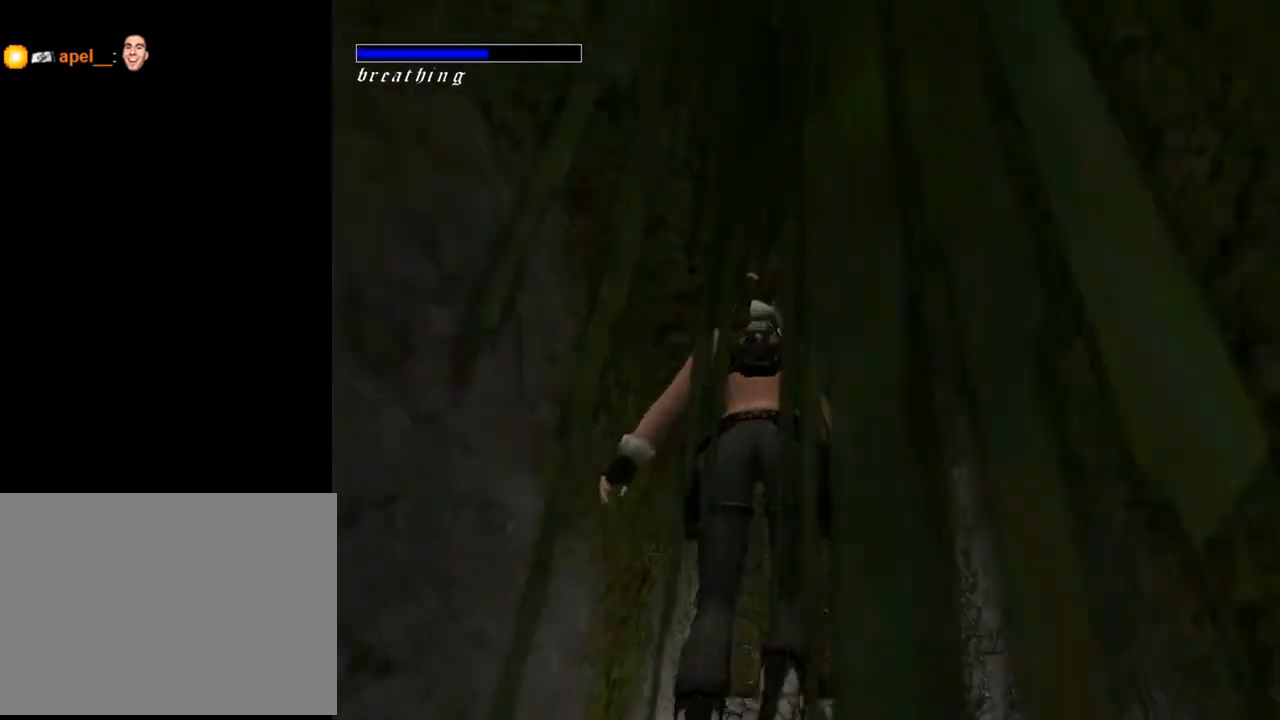
{"buttons": ["DPAD_UP"], "left_stick": "center", "right_stick": "center", "events": []}
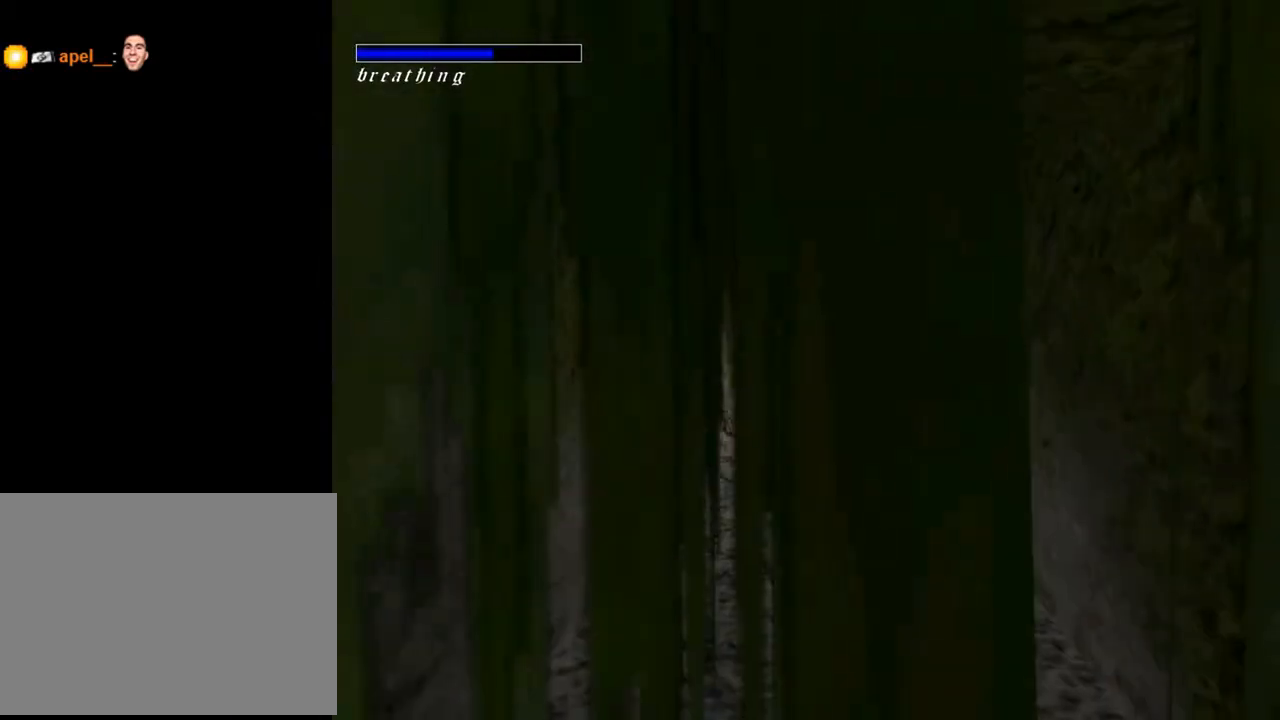
{"buttons": [], "left_stick": "center", "right_stick": "center", "events": [[300, "DPAD_UP", "up"]]}